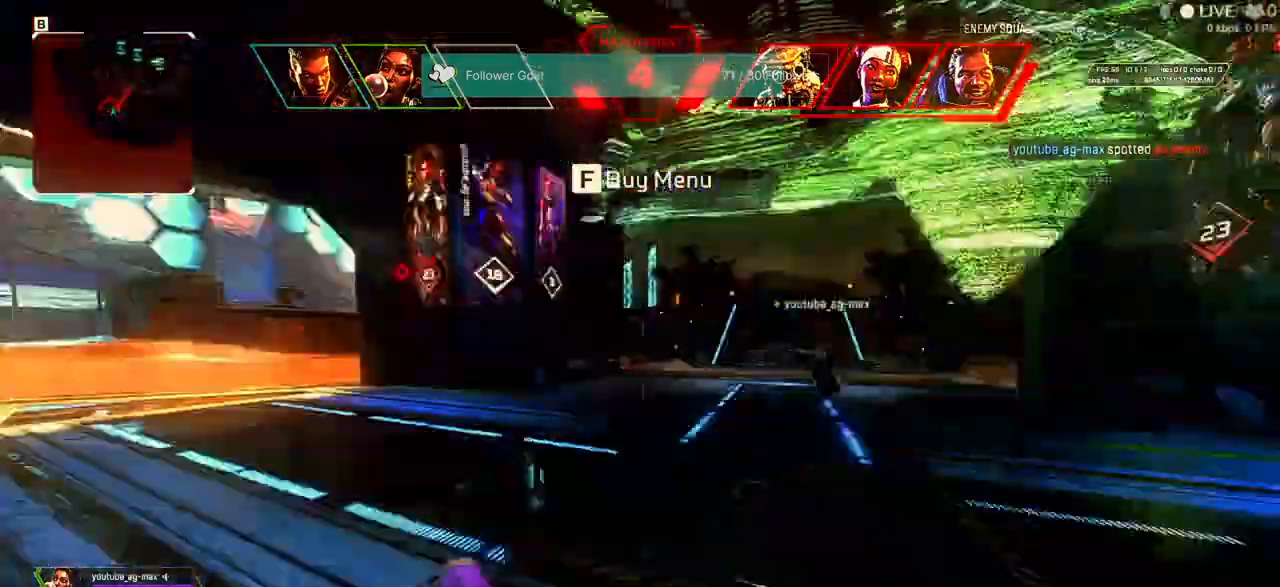
Gameplay with keyboard and mouse; each line is a JSON object with the keys and mouse buttons held at the frame after it. "events" lists presses ("down") and releases ("up") of "1", "2", "3", "4", "5", "a", "alt", "b", "c", "ctrl", "d", "e", "f", "q", "r", "s", "shift", "space", "t", "tab", "tilde", "v", "w", "x", "z", "mouse_left", "mouse_wheel" and "mouse_right" between this image and that frame as [ms after this image, input, new state], when the widget could be followed in between. "mouse_left", "mouse_wheel", "mouse_right" = the "left", "wheel", "right" buttons of the "mouse" list. No other keys are recorded. "wheel" means that the mouse wheel is clicked or scrolled. Not read: mouse_move.
{"keys": ["d"], "mouse": [], "events": [[67, "w", "up"], [100, "s", "down"], [500, "s", "up"]]}
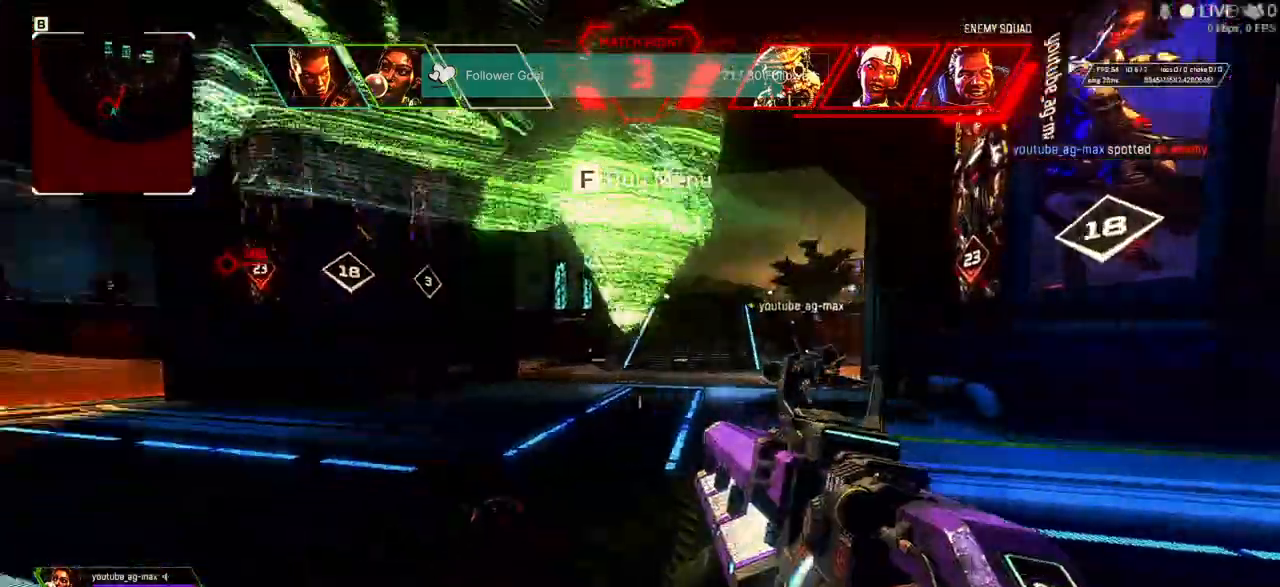
{"keys": ["d", "tab"], "mouse": []}
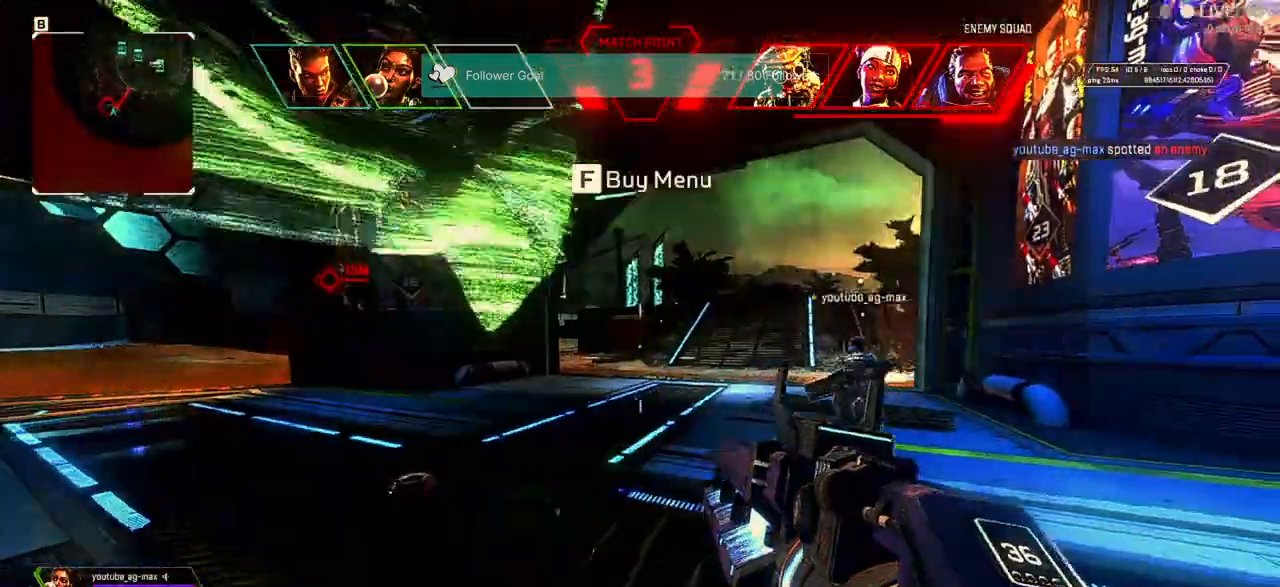
{"keys": ["d"], "mouse": [], "events": [[333, "tab", "up"]]}
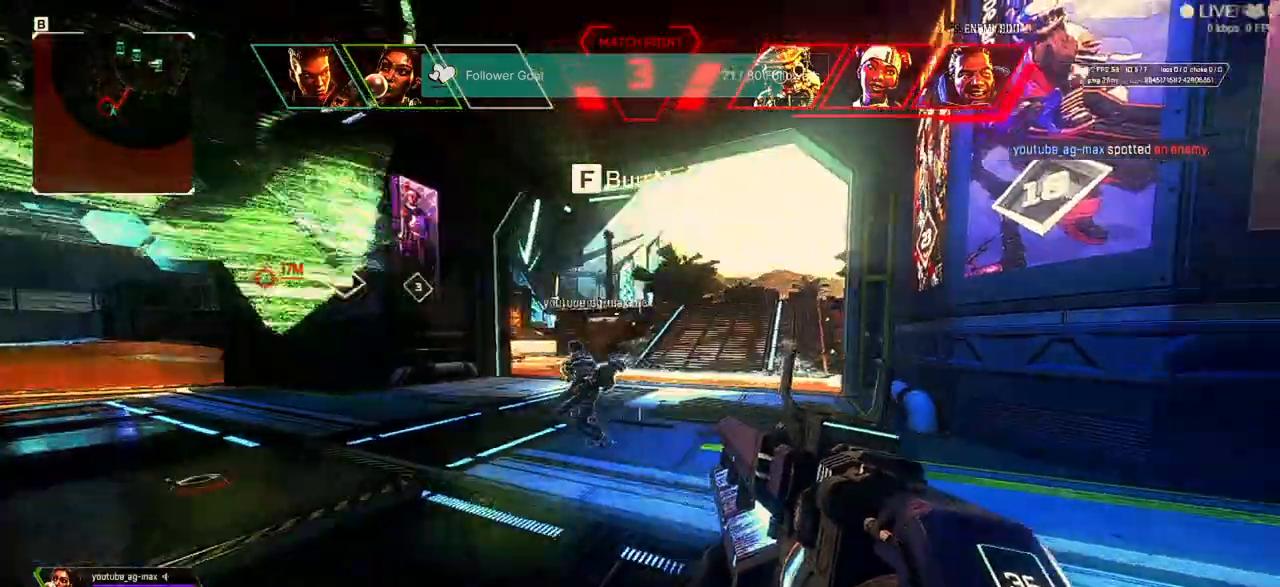
{"keys": ["a"], "mouse": [], "events": [[133, "s", "down"], [200, "a", "down"], [200, "s", "up"], [400, "d", "up"]]}
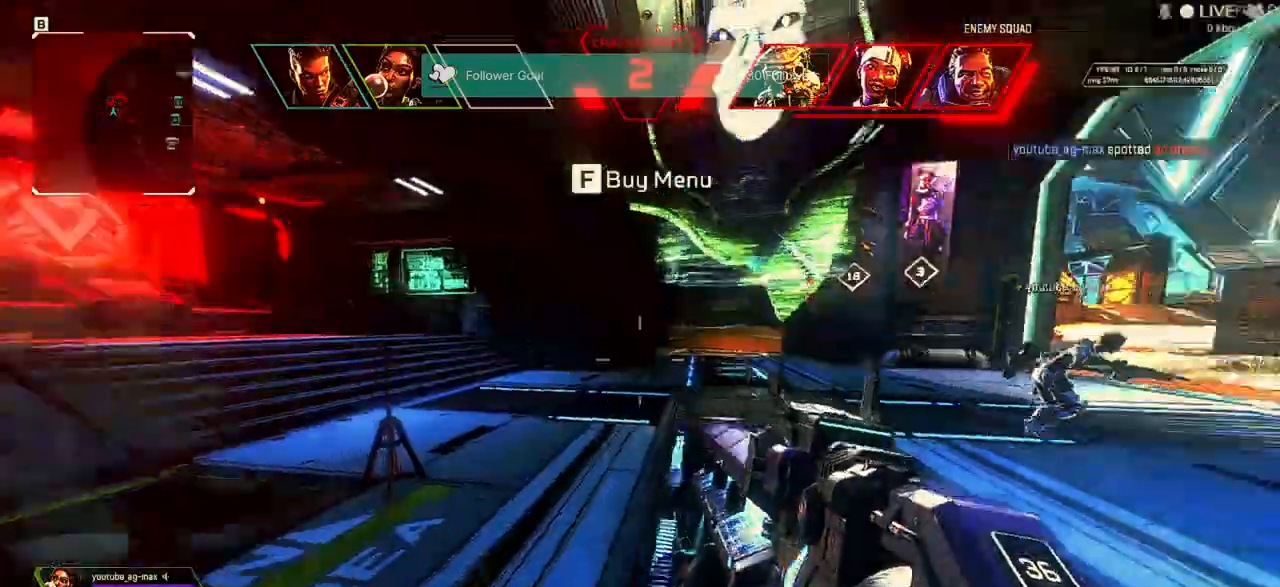
{"keys": ["a", "shift", "w"], "mouse": []}